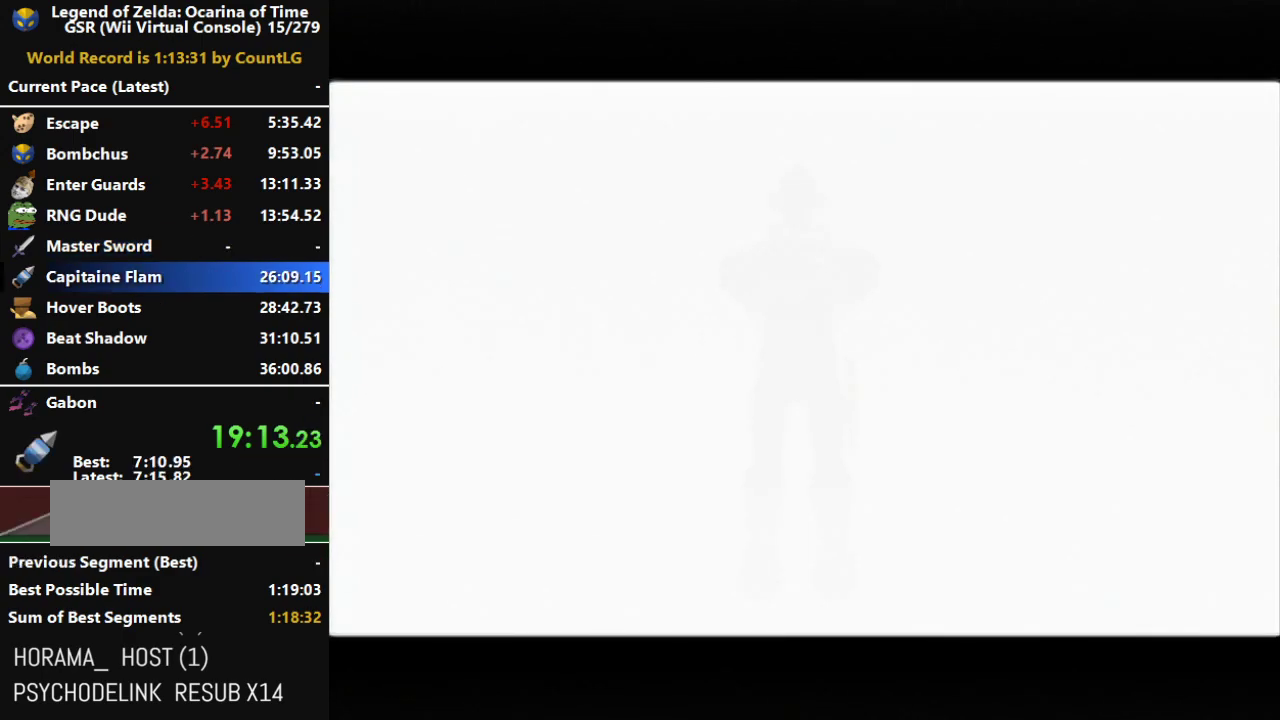
Gameplay with a controller (Nintendo layout); each line is a JSON object with the inputs held at the frame after it. "events" lists button and stick changes between this image and that frame as [ms after this image, input, new state], when the widget could be followed in between. Not read: L3 R3 START.
{"buttons": [], "left_stick": "center", "right_stick": "center", "events": []}
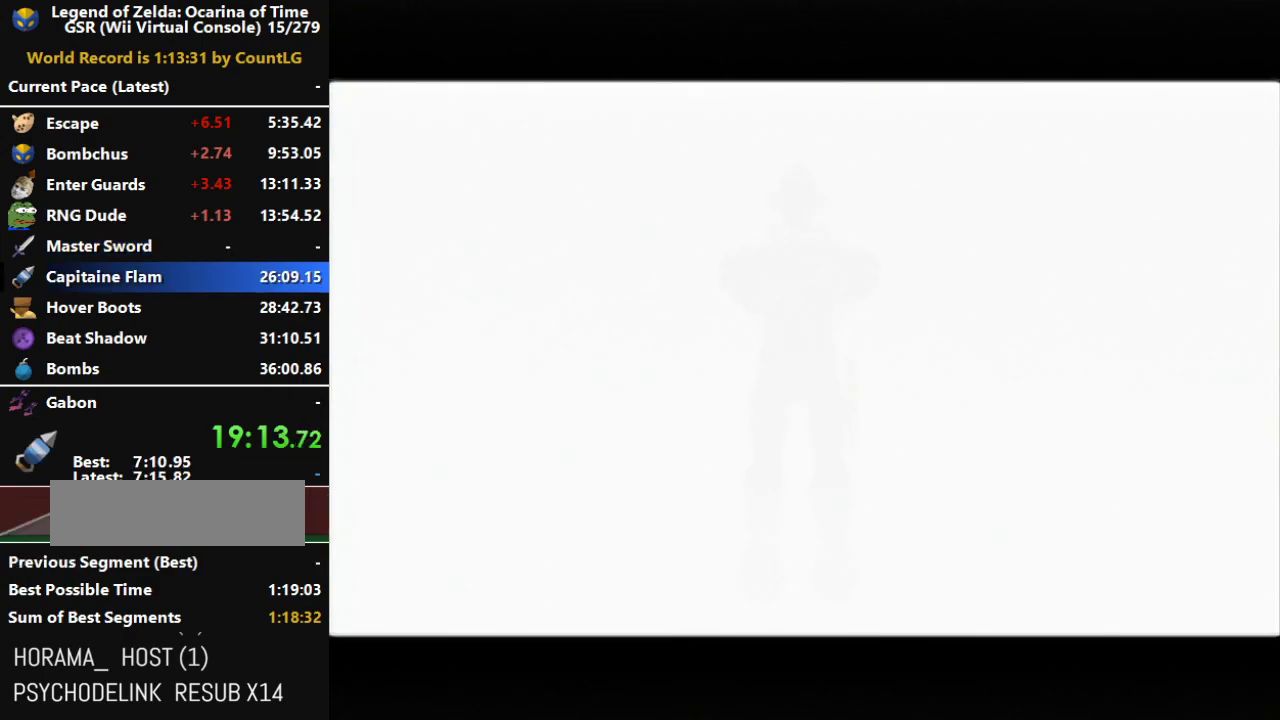
{"buttons": [], "left_stick": "center", "right_stick": "center"}
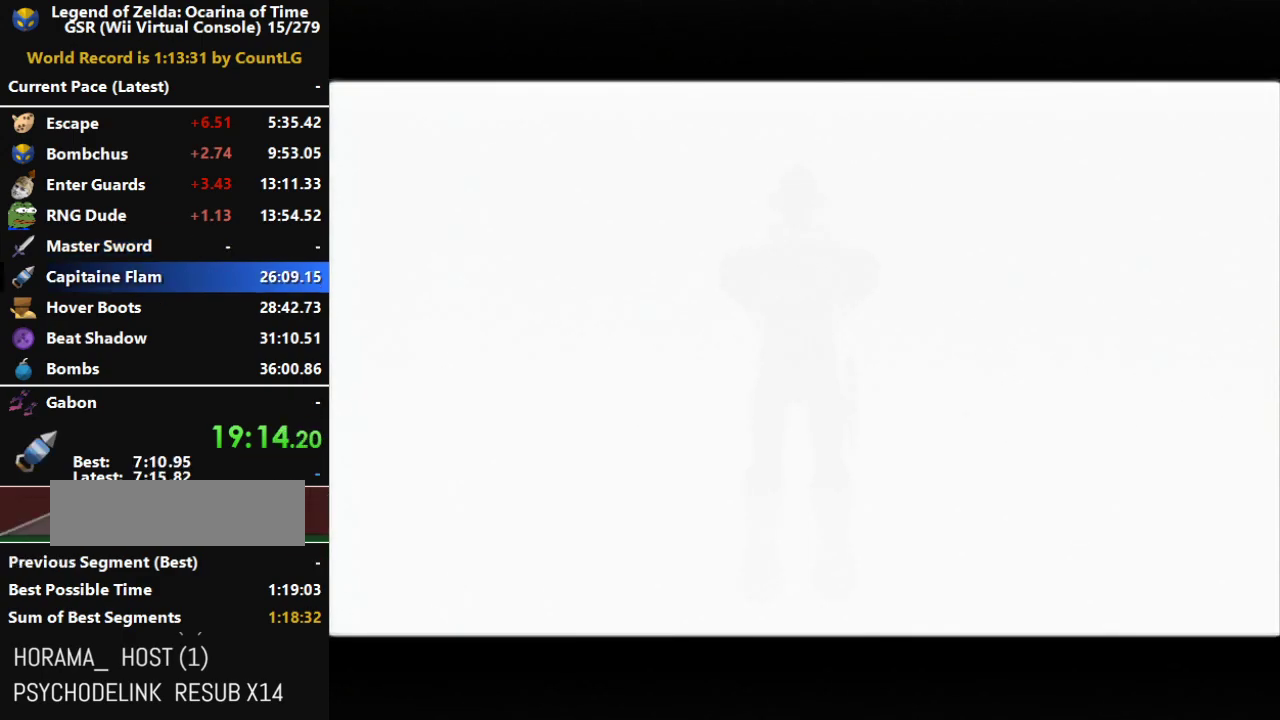
{"buttons": [], "left_stick": "center", "right_stick": "center"}
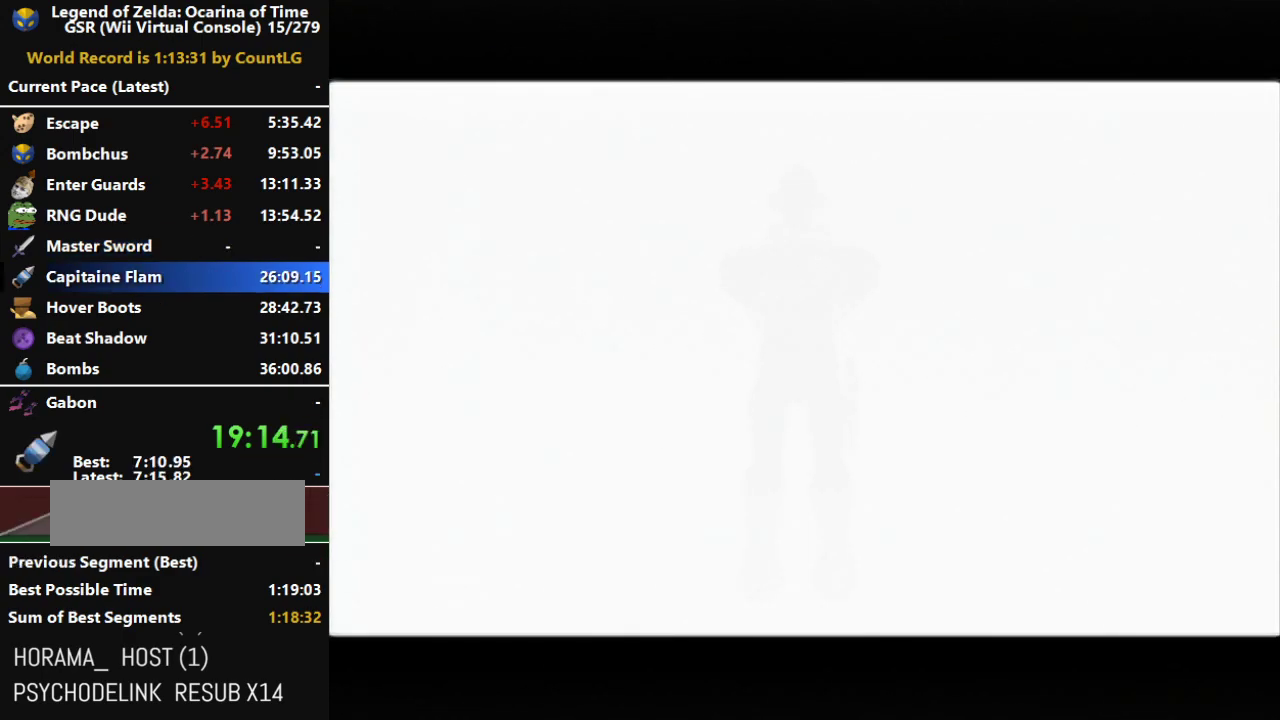
{"buttons": [], "left_stick": "center", "right_stick": "center", "events": []}
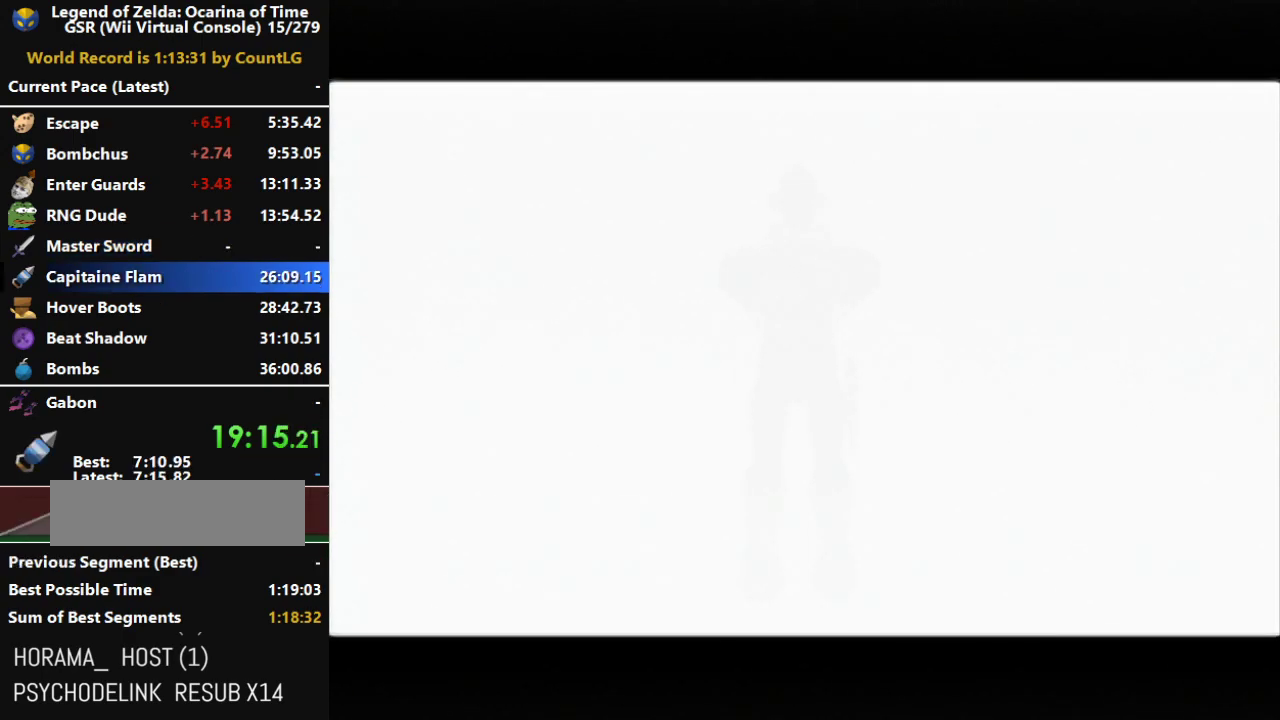
{"buttons": [], "left_stick": "center", "right_stick": "center", "events": []}
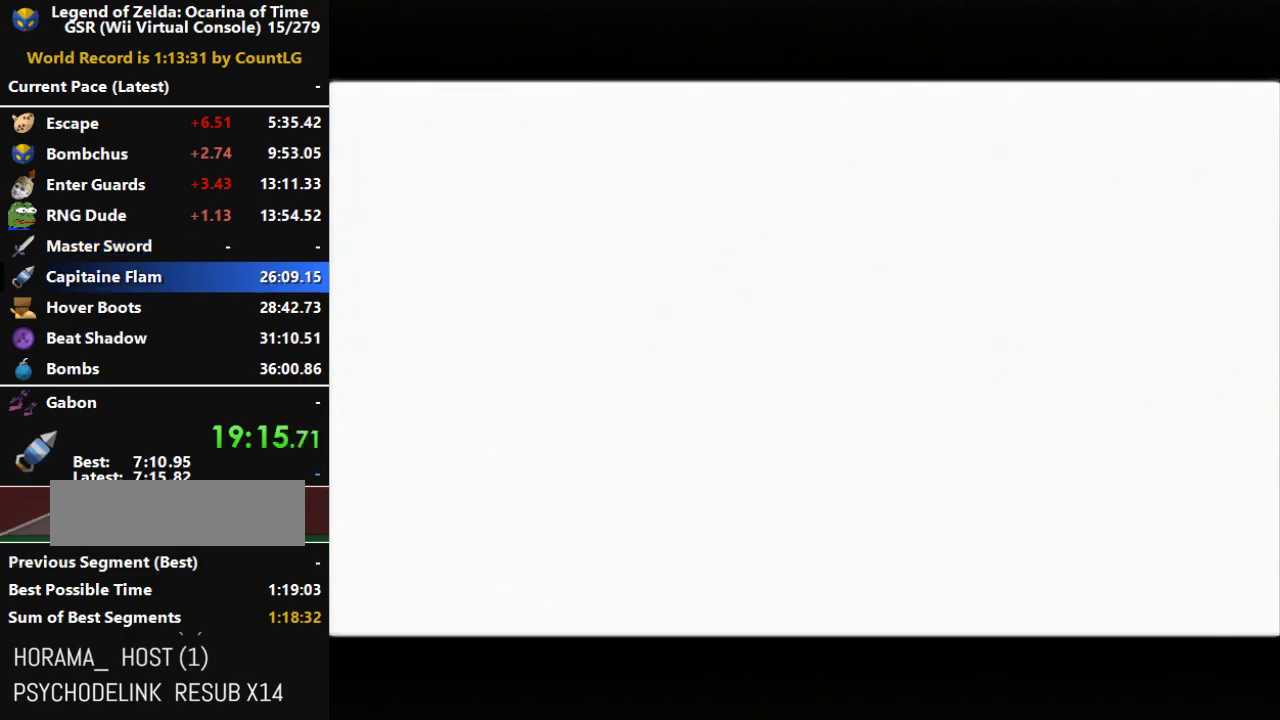
{"buttons": [], "left_stick": "center", "right_stick": "center", "events": []}
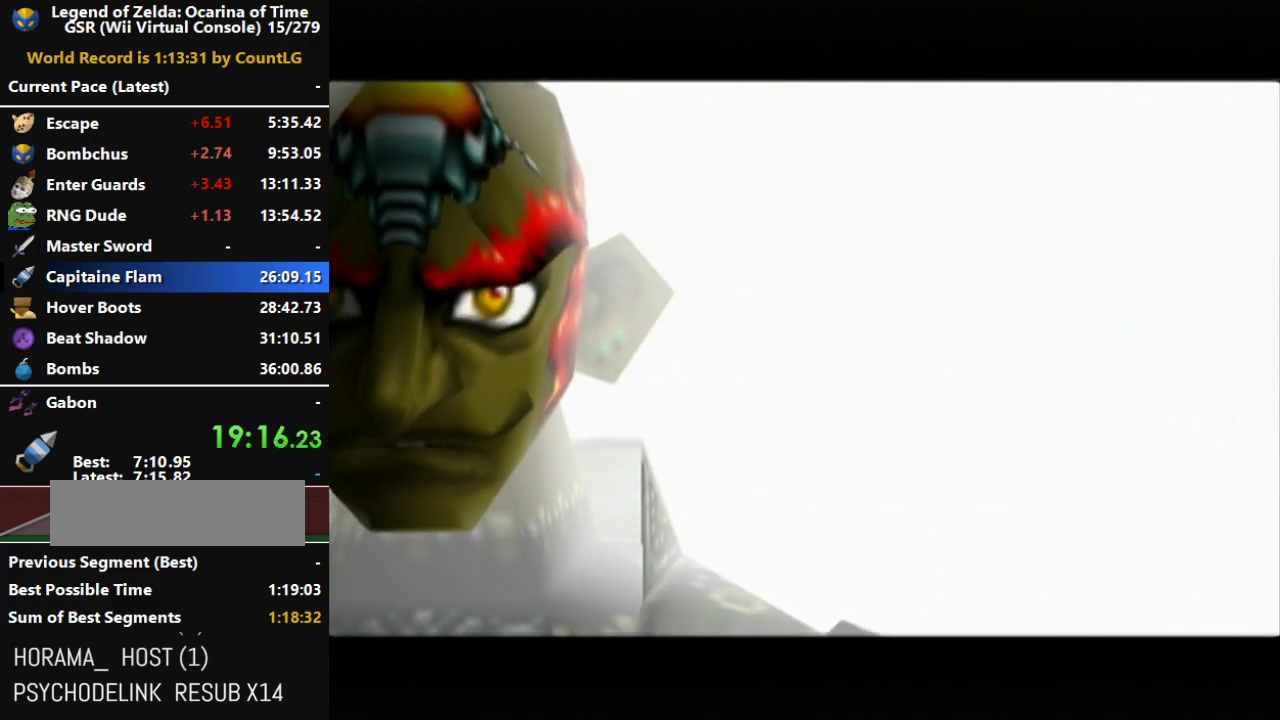
{"buttons": [], "left_stick": "center", "right_stick": "center", "events": []}
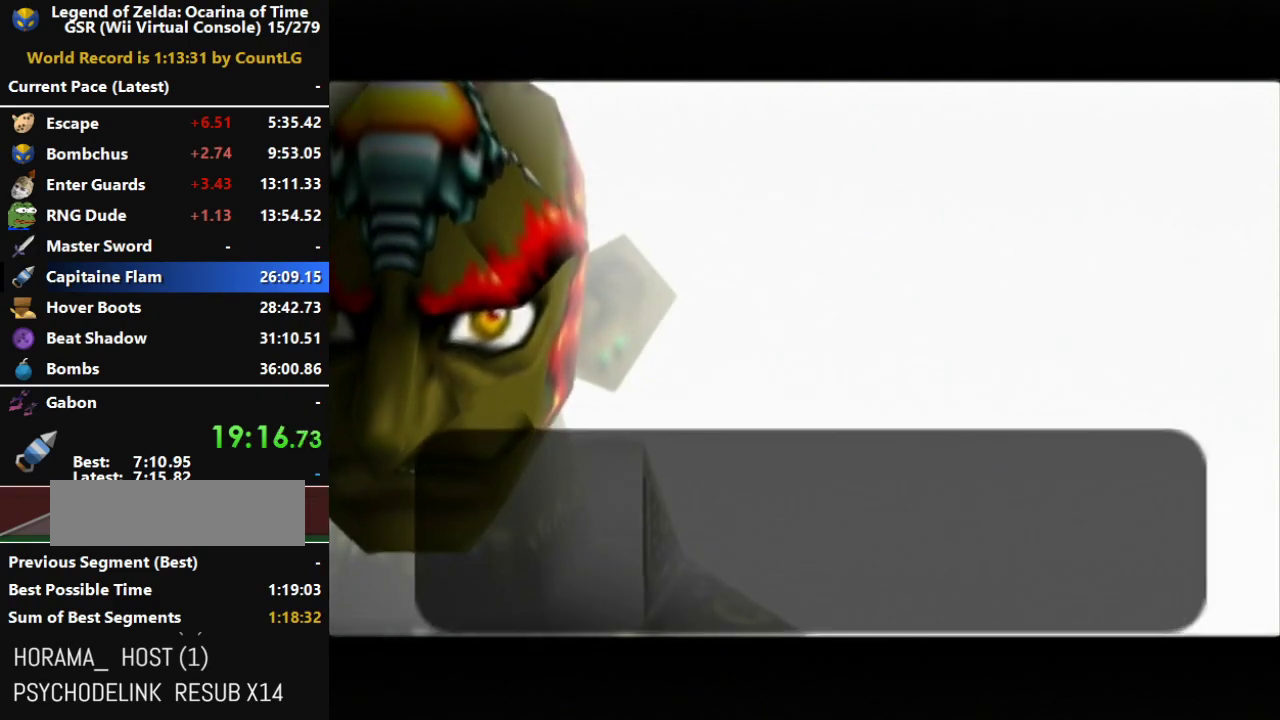
{"buttons": [], "left_stick": "center", "right_stick": "center", "events": [[200, "A", "down"], [300, "A", "up"], [367, "A", "down"], [400, "B", "down"], [450, "B", "up"], [483, "A", "up"]]}
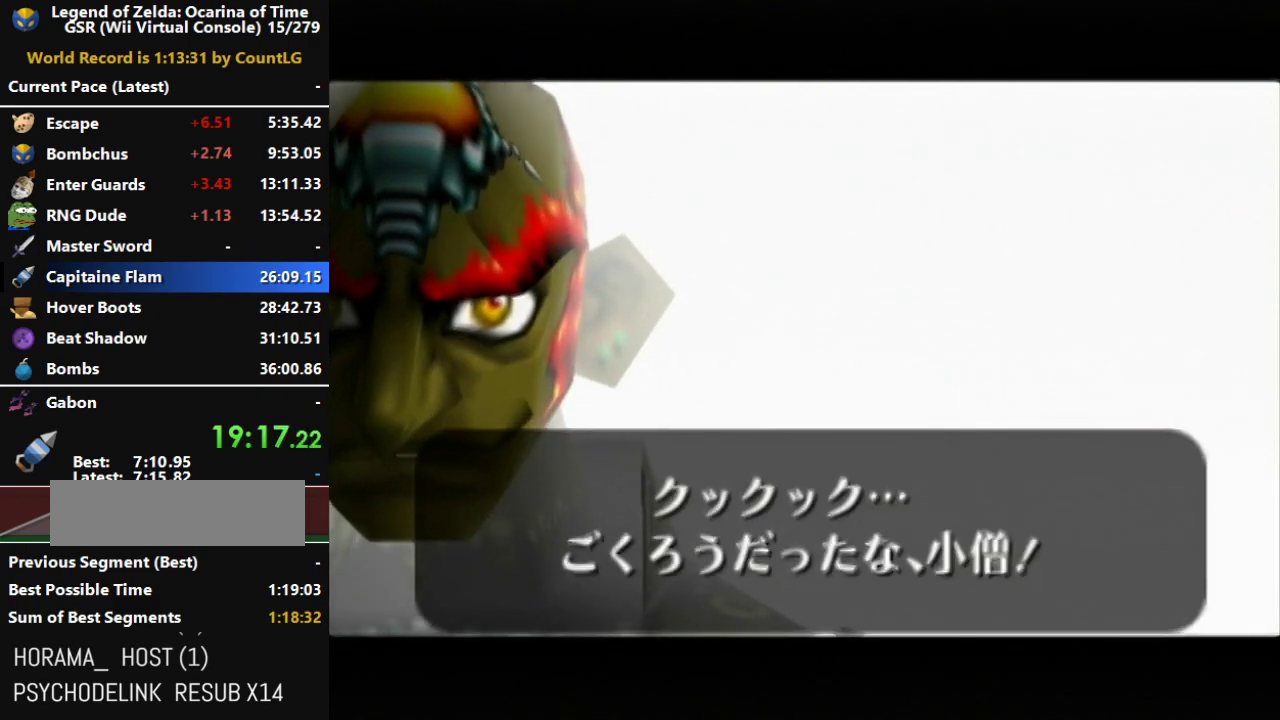
{"buttons": ["A", "B"], "left_stick": "center", "right_stick": "center", "events": [[50, "A", "down"], [83, "B", "down"], [133, "A", "up"], [133, "B", "up"], [233, "A", "down"], [367, "A", "up"], [417, "A", "down"], [483, "B", "down"]]}
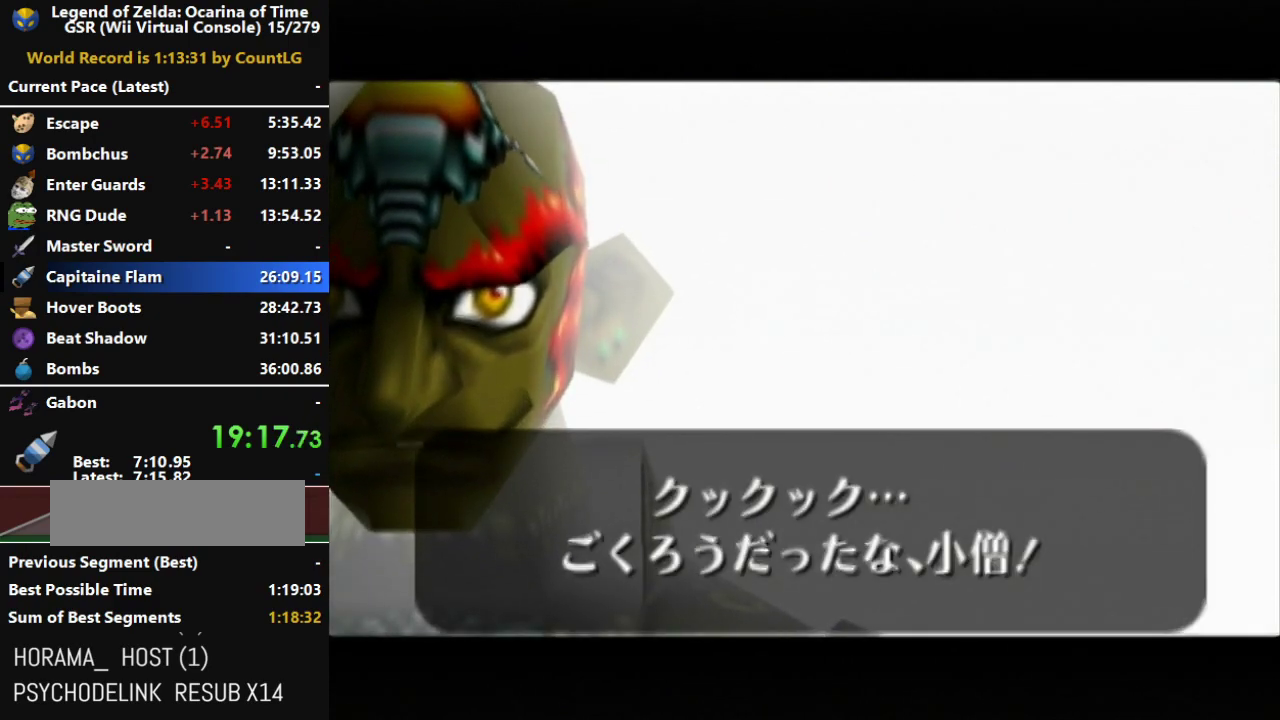
{"buttons": ["A"], "left_stick": "center", "right_stick": "center", "events": [[17, "B", "up"], [50, "A", "up"], [117, "A", "down"], [117, "B", "down"], [200, "A", "up"], [200, "B", "up"], [300, "A", "down"], [300, "B", "down"], [367, "B", "up"], [383, "A", "up"], [483, "A", "down"]]}
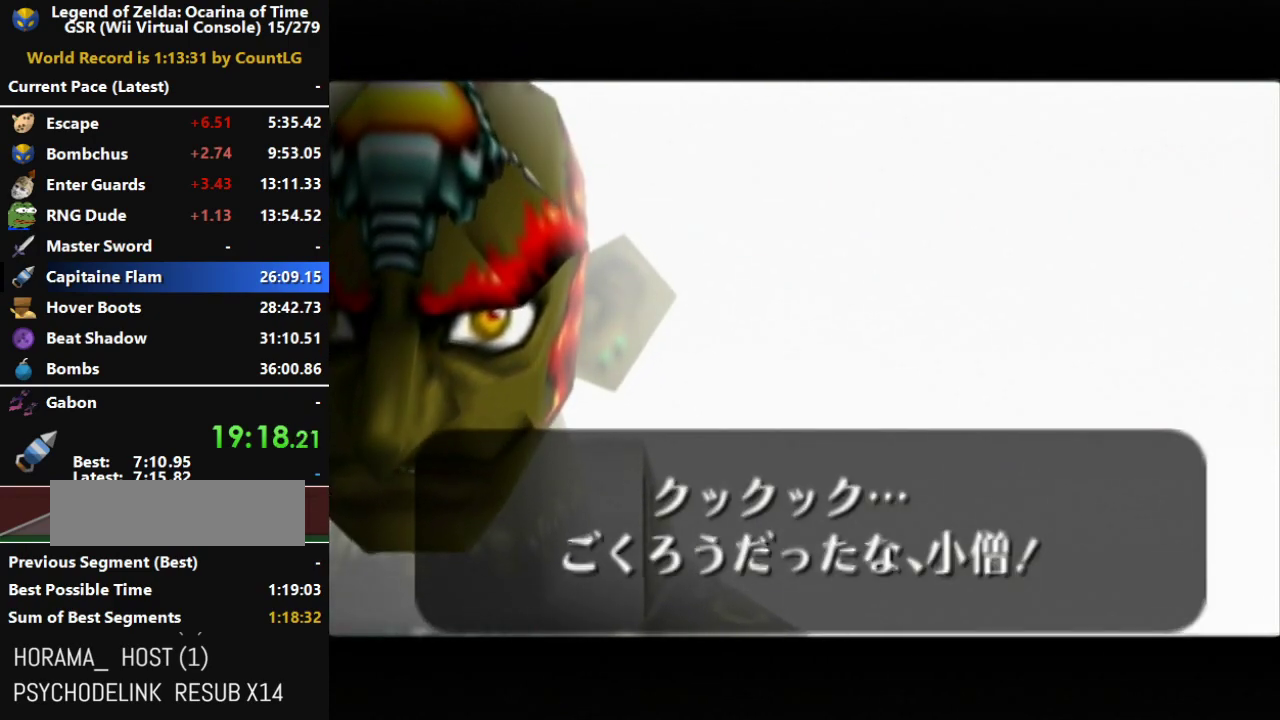
{"buttons": [], "left_stick": "center", "right_stick": "center", "events": [[17, "B", "down"], [83, "A", "up"], [83, "B", "up"], [150, "A", "down"], [200, "B", "down"], [267, "A", "up"], [267, "B", "up"], [367, "A", "down"], [367, "B", "down"], [450, "A", "up"], [450, "B", "up"]]}
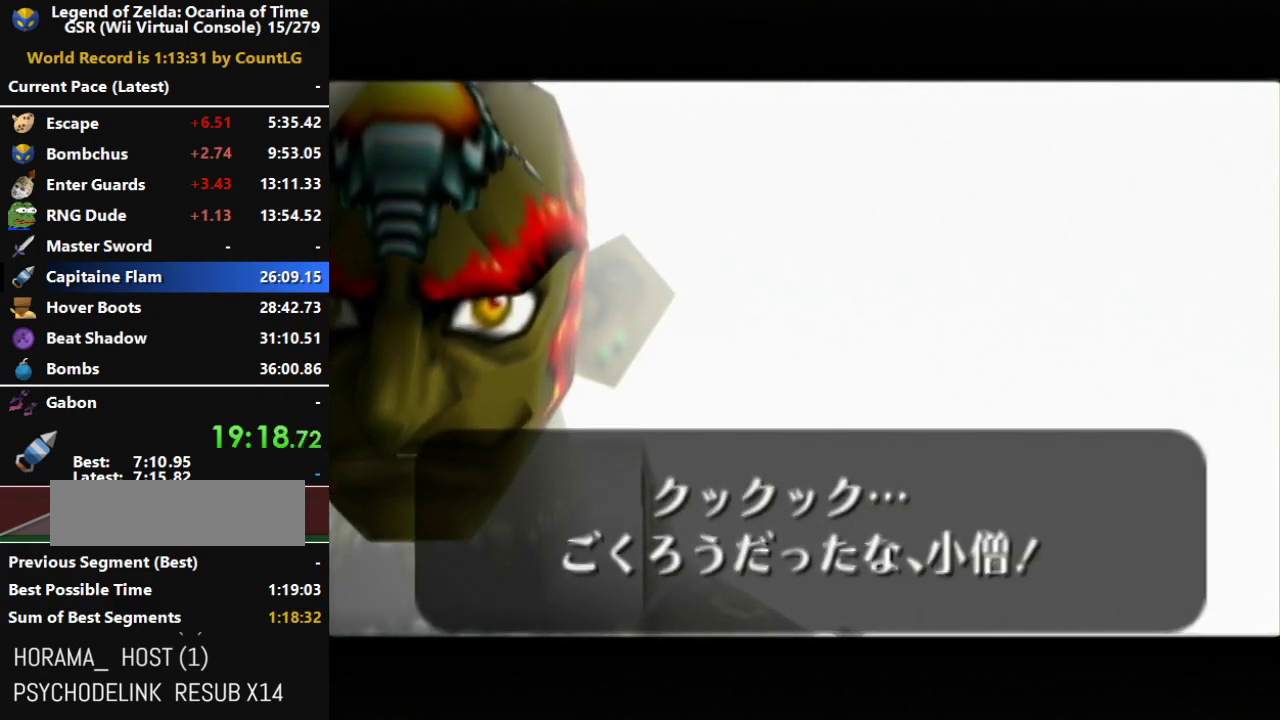
{"buttons": ["A", "B"], "left_stick": "center", "right_stick": "center", "events": [[50, "A", "down"], [50, "B", "down"], [133, "A", "up"], [133, "B", "up"], [233, "A", "down"], [233, "B", "down"], [333, "A", "up"], [333, "B", "up"], [450, "A", "down"], [450, "B", "down"]]}
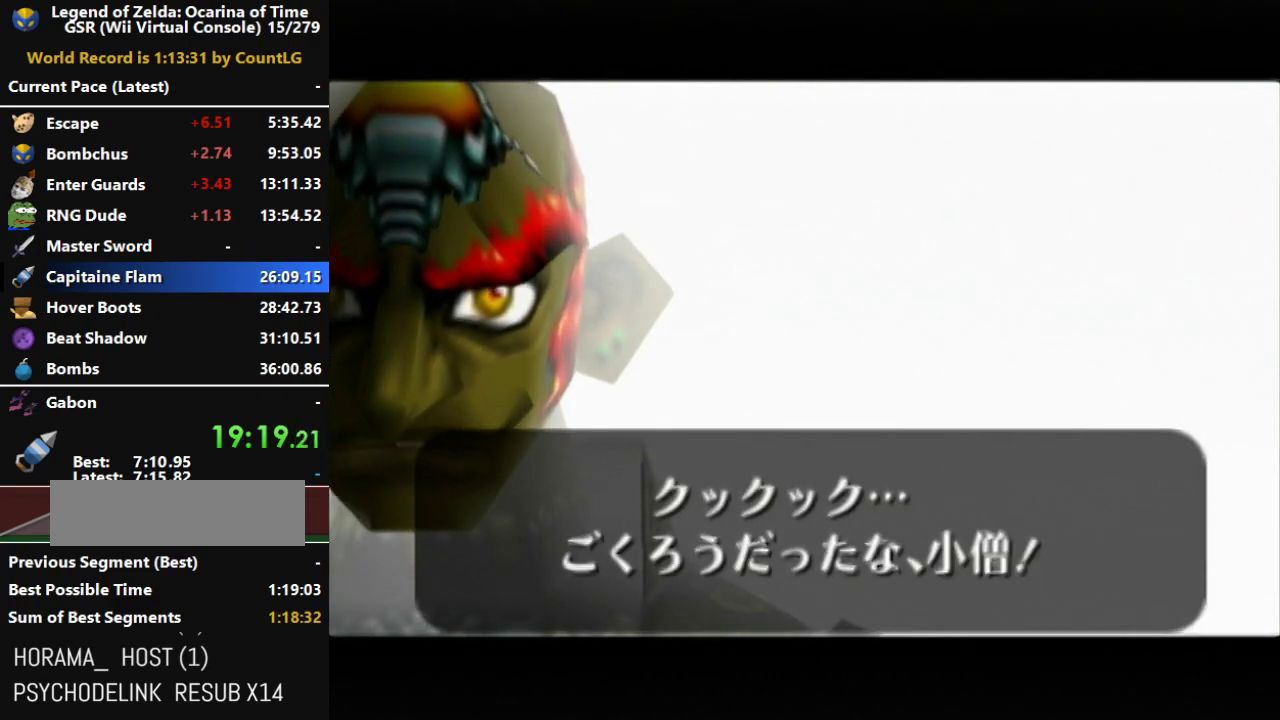
{"buttons": ["A", "B"], "left_stick": "center", "right_stick": "center", "events": [[50, "A", "up"], [50, "B", "up"], [150, "A", "down"], [183, "B", "down"], [267, "A", "up"], [267, "B", "up"], [417, "A", "down"], [483, "B", "down"]]}
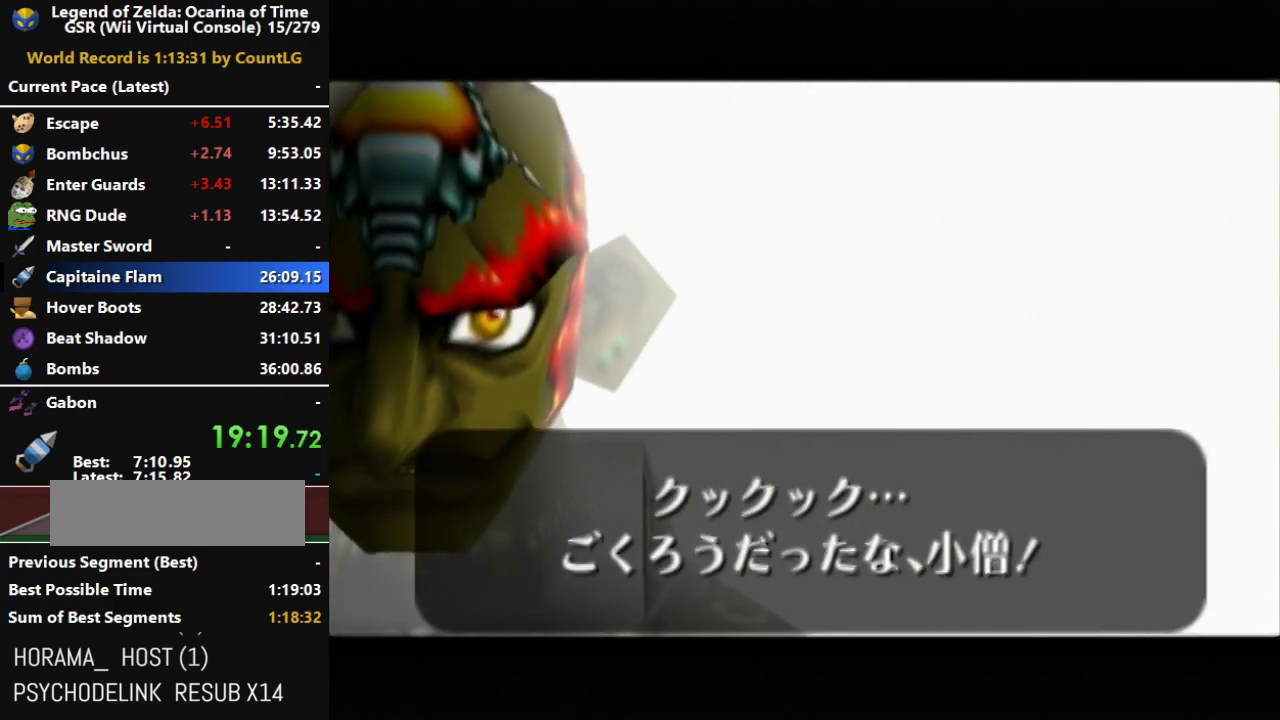
{"buttons": [], "left_stick": "center", "right_stick": "center", "events": [[50, "A", "up"], [50, "B", "up"], [167, "A", "down"], [267, "A", "up"], [333, "A", "down"], [400, "B", "down"], [450, "A", "up"], [450, "B", "up"]]}
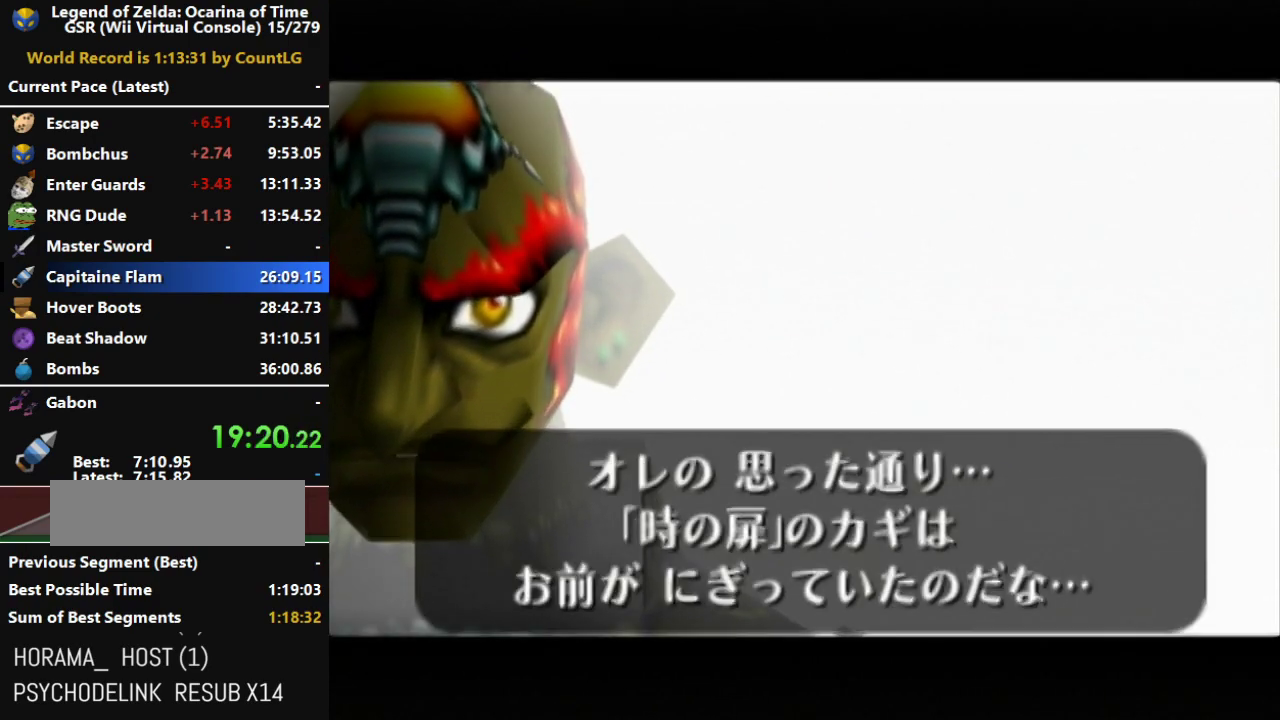
{"buttons": ["A", "B"], "left_stick": "center", "right_stick": "center", "events": [[50, "A", "down"], [50, "B", "down"], [133, "B", "up"], [167, "A", "up"], [233, "A", "down"], [233, "B", "down"], [333, "B", "up"], [367, "A", "up"], [450, "A", "down"], [450, "B", "down"]]}
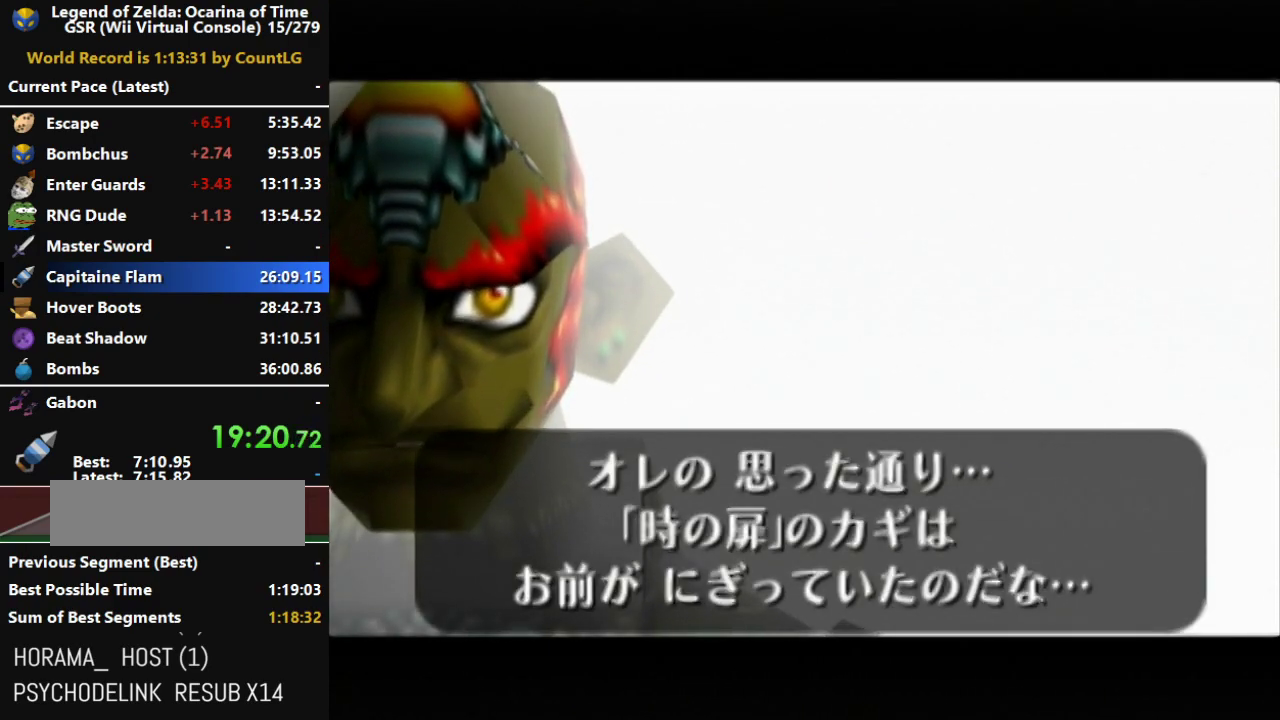
{"buttons": [], "left_stick": "center", "right_stick": "center", "events": [[17, "B", "up"], [50, "A", "up"], [150, "A", "down"], [167, "B", "down"], [233, "B", "up"], [267, "A", "up"], [367, "A", "down"], [383, "B", "down"], [450, "B", "up"], [483, "A", "up"]]}